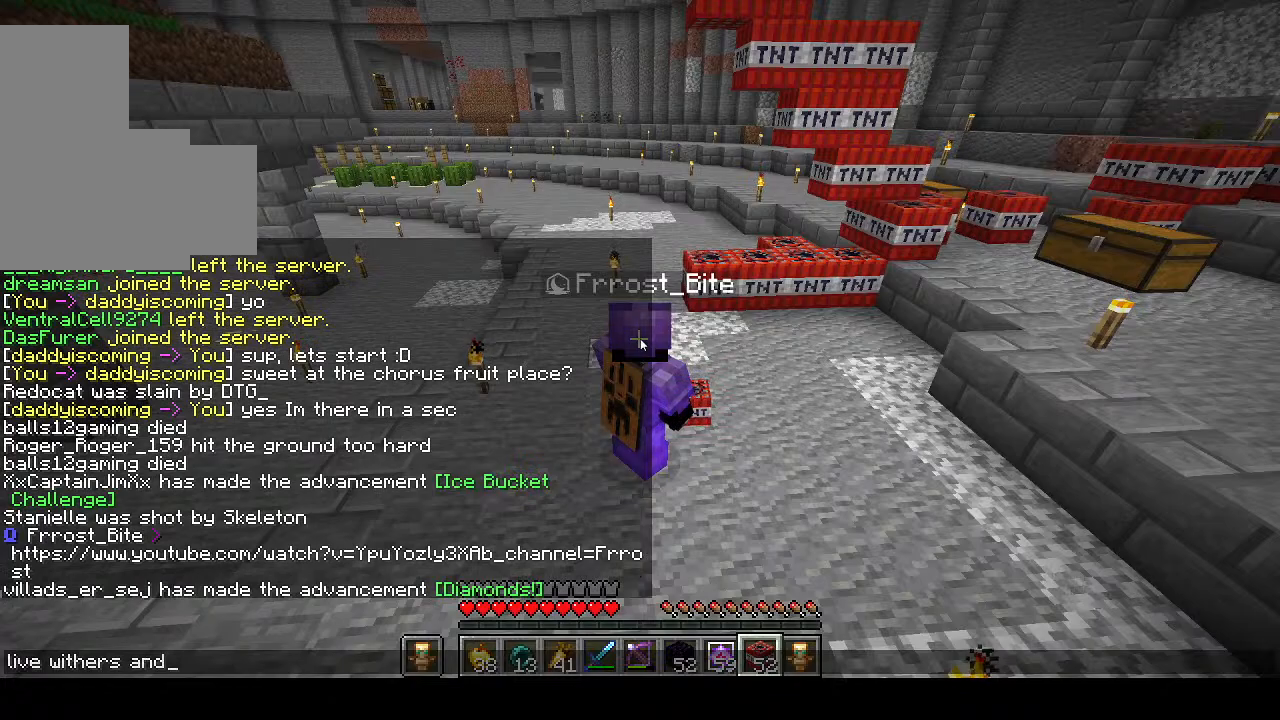
Gameplay with keyboard and mouse; each line is a JSON object with the keys and mouse buttons held at the frame after it. "events" lists presses ("down") and releases ("up") of "a", "d", "s", "w", "mouse_left" and "mouse_right" between this image and that frame as [ms after this image, input, new state], when the widget could be followed in between. "mouse_left", "mouse_right" = the "left", "right" buttons of the "mouse" list. No other keys are recorded. Fast repeated clicks can show as one long hold. Mouse movement is not recorded.
{"keys": ["w"], "mouse": [], "events": [[483, "w", "down"]]}
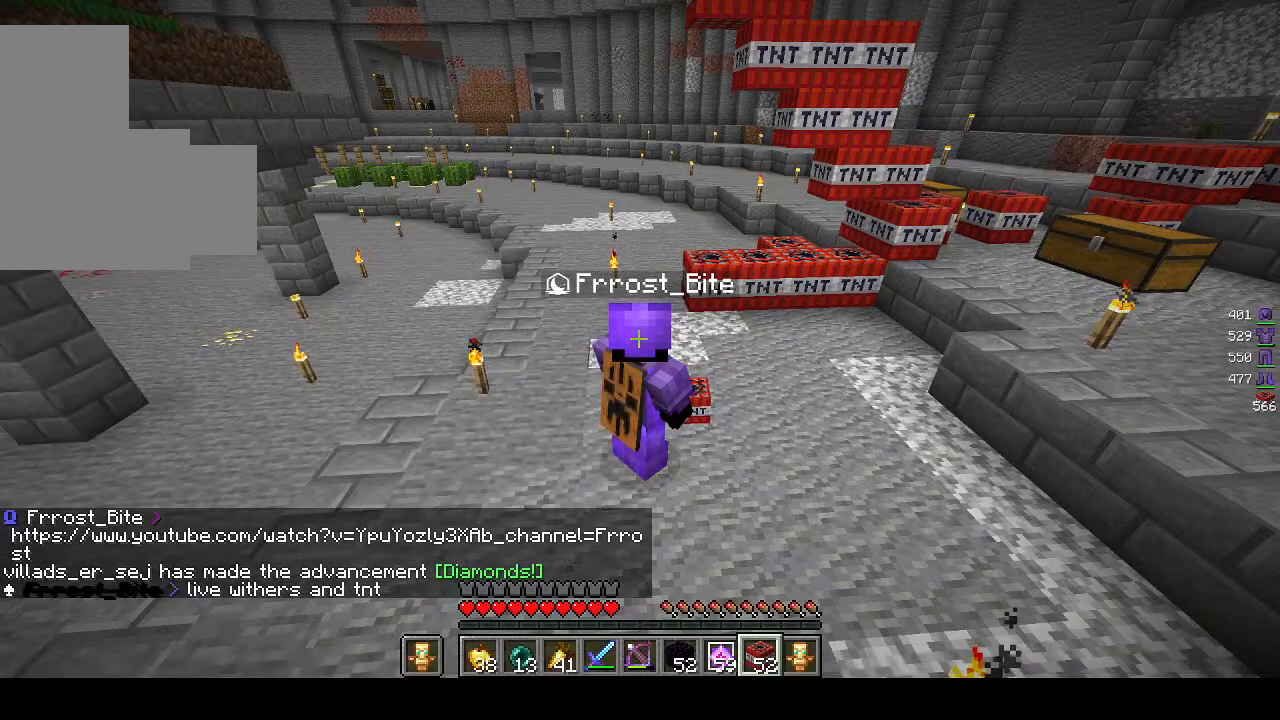
{"keys": ["a", "w"], "mouse": [], "events": [[283, "a", "down"]]}
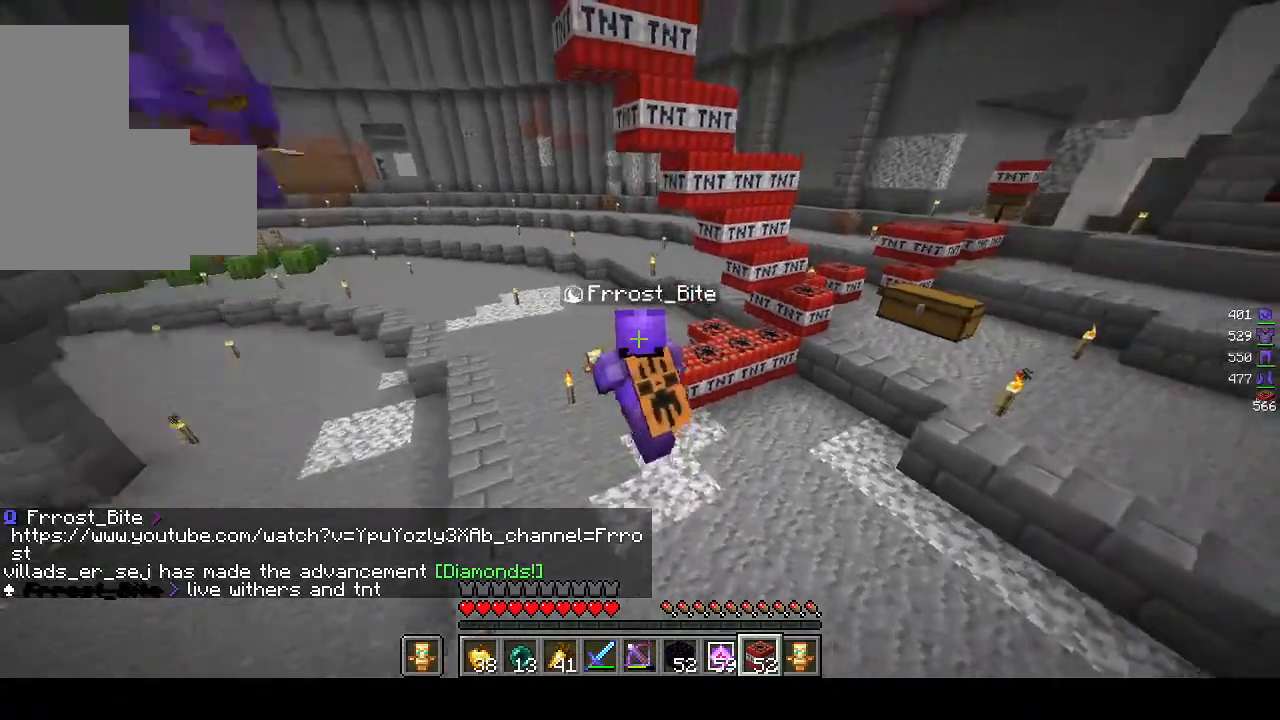
{"keys": ["a", "w"], "mouse": ["right"], "events": [[217, "mouse_right", "down"]]}
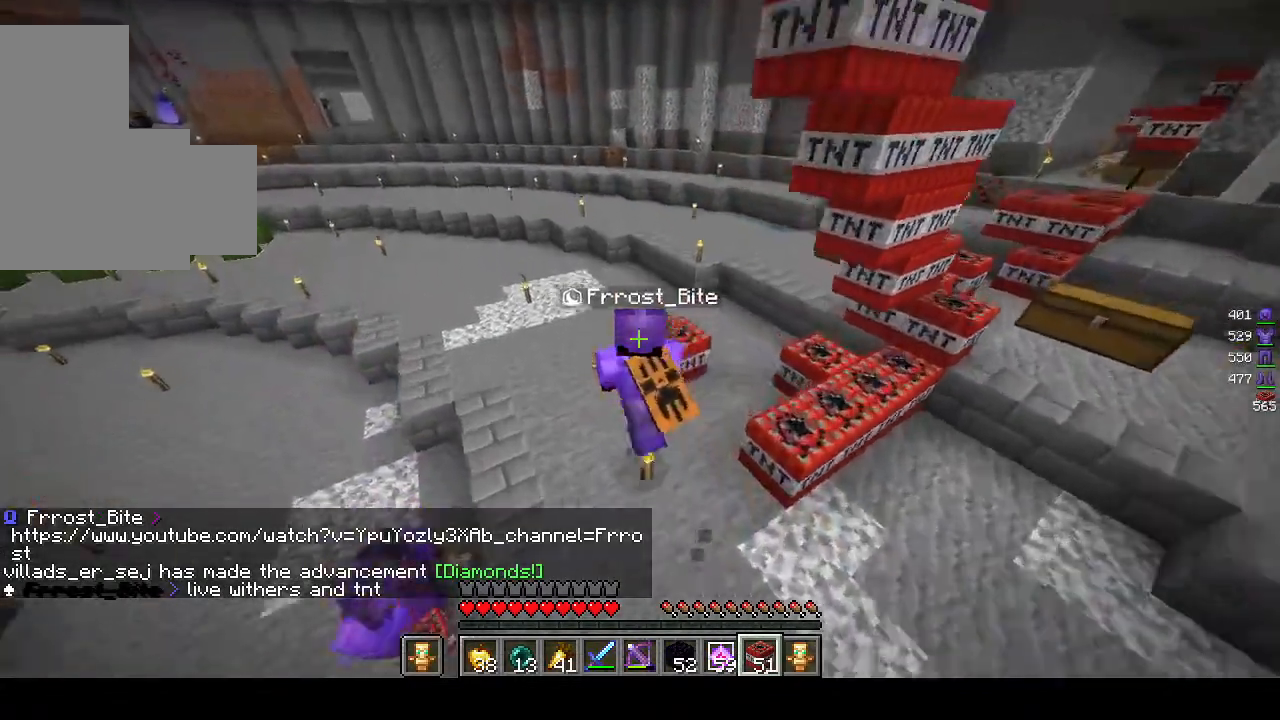
{"keys": ["a", "w"], "mouse": ["right"], "events": []}
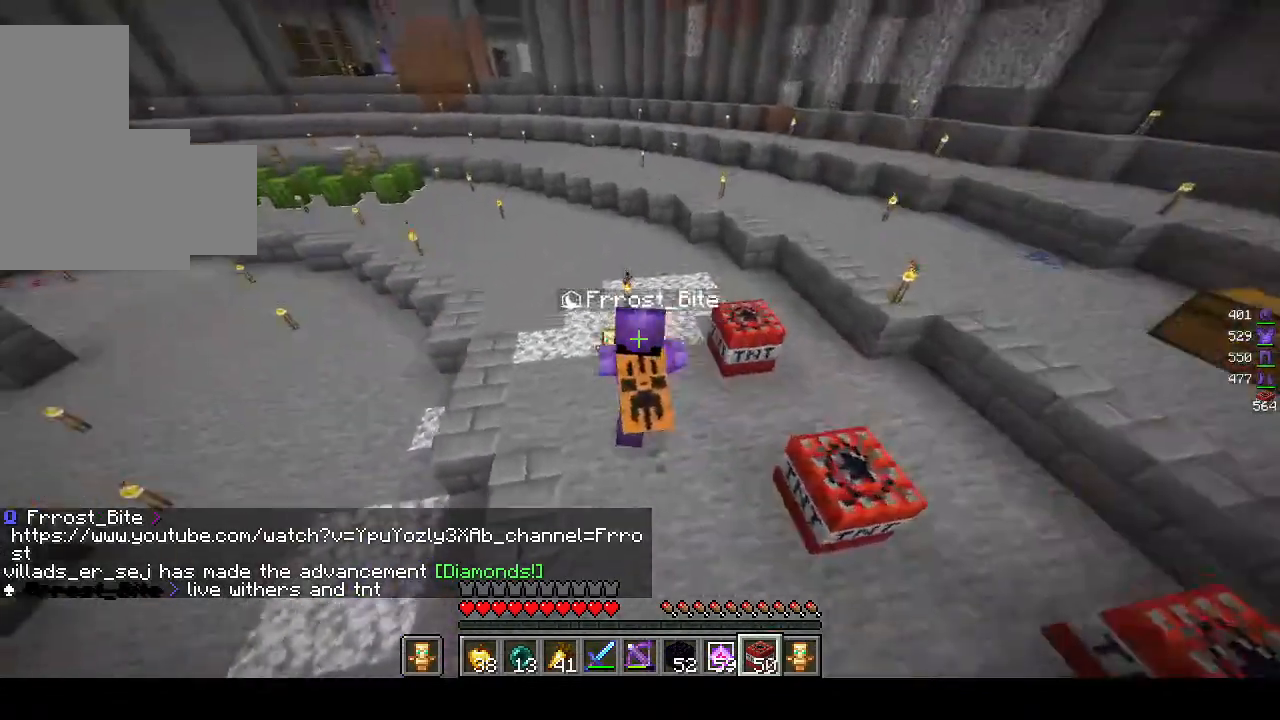
{"keys": [], "mouse": [], "events": [[367, "a", "up"], [400, "mouse_right", "up"], [500, "w", "up"]]}
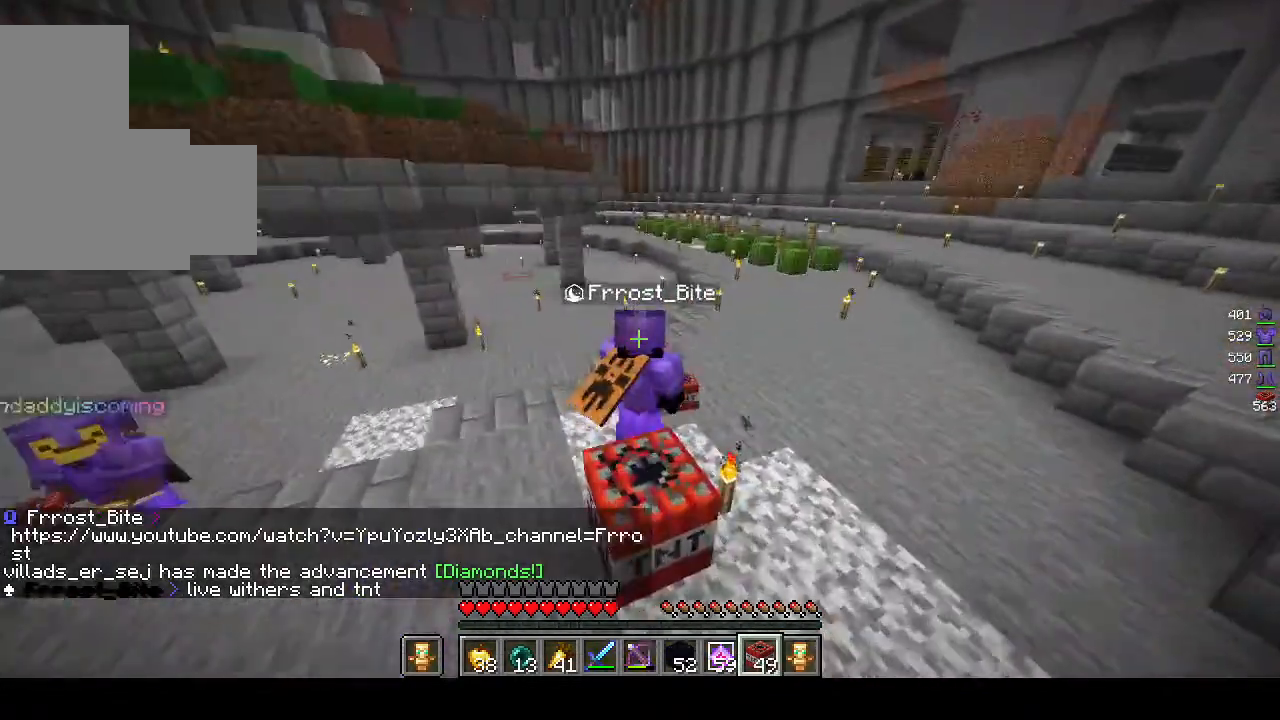
{"keys": ["d", "s"], "mouse": [], "events": [[83, "d", "down"], [483, "s", "down"]]}
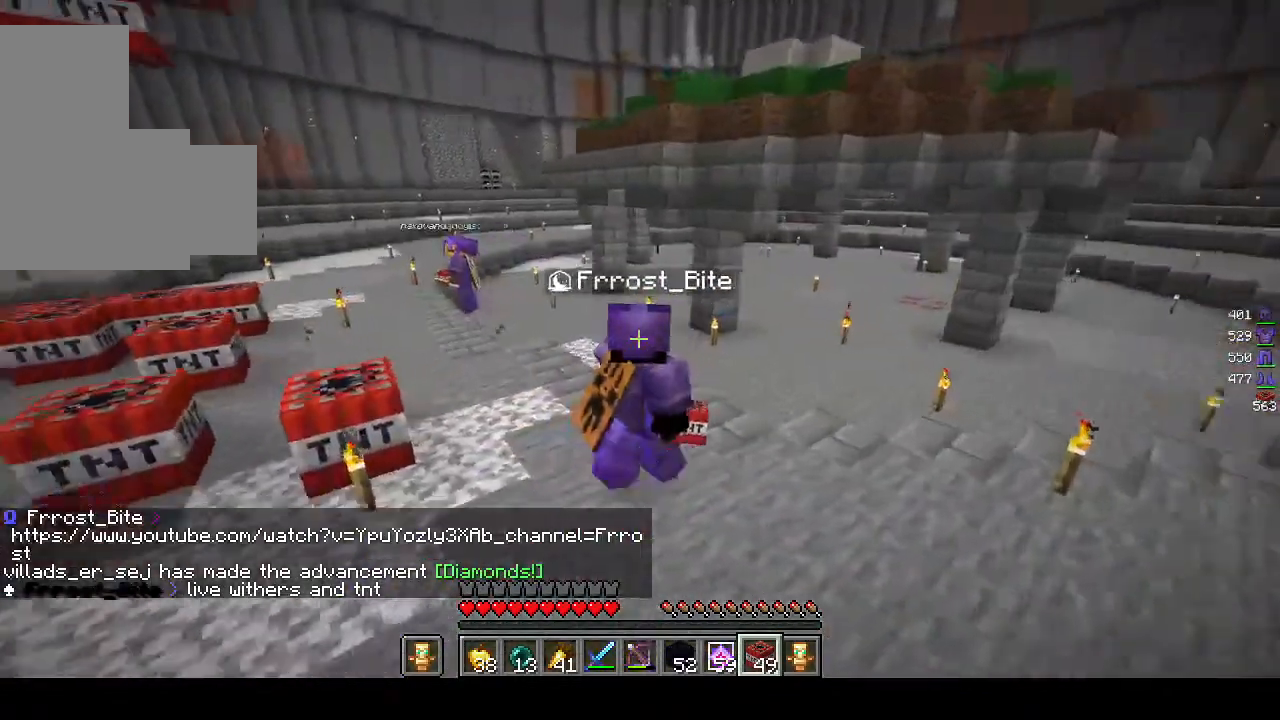
{"keys": ["d", "s"], "mouse": [], "events": []}
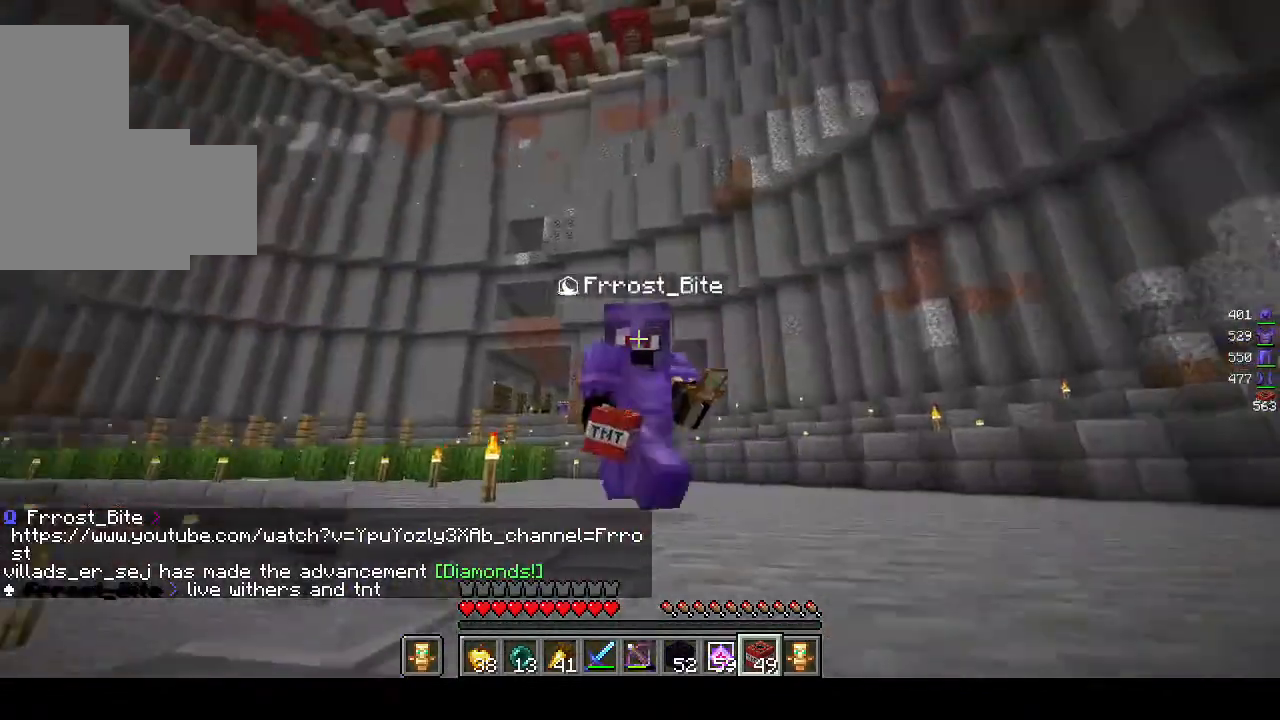
{"keys": ["d"], "mouse": [], "events": [[283, "s", "up"]]}
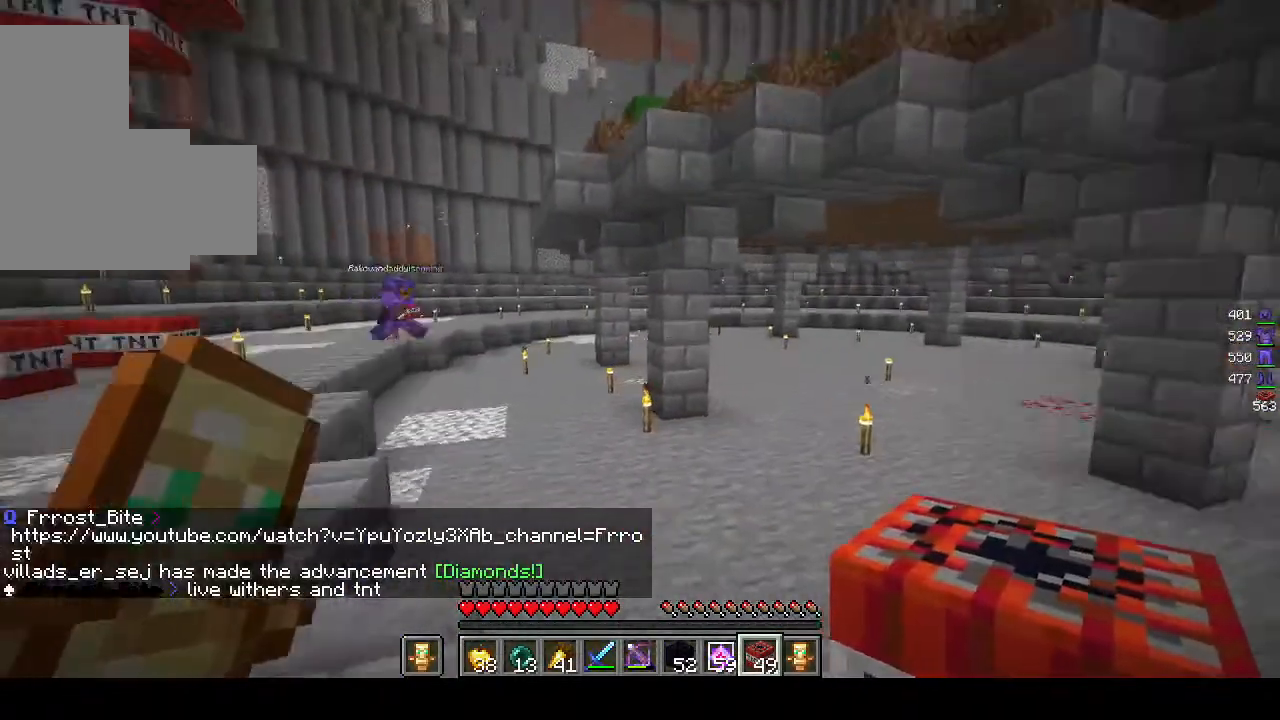
{"keys": ["d", "s"], "mouse": [], "events": [[100, "s", "down"]]}
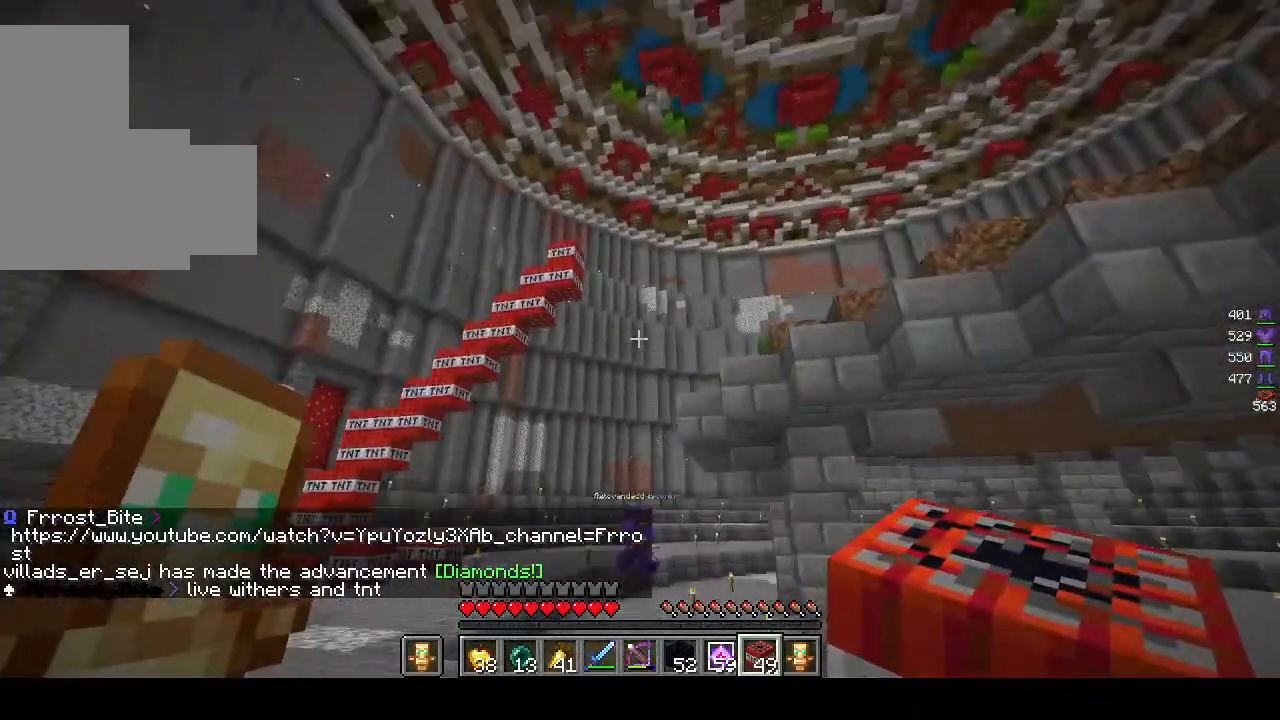
{"keys": ["d", "s"], "mouse": [], "events": []}
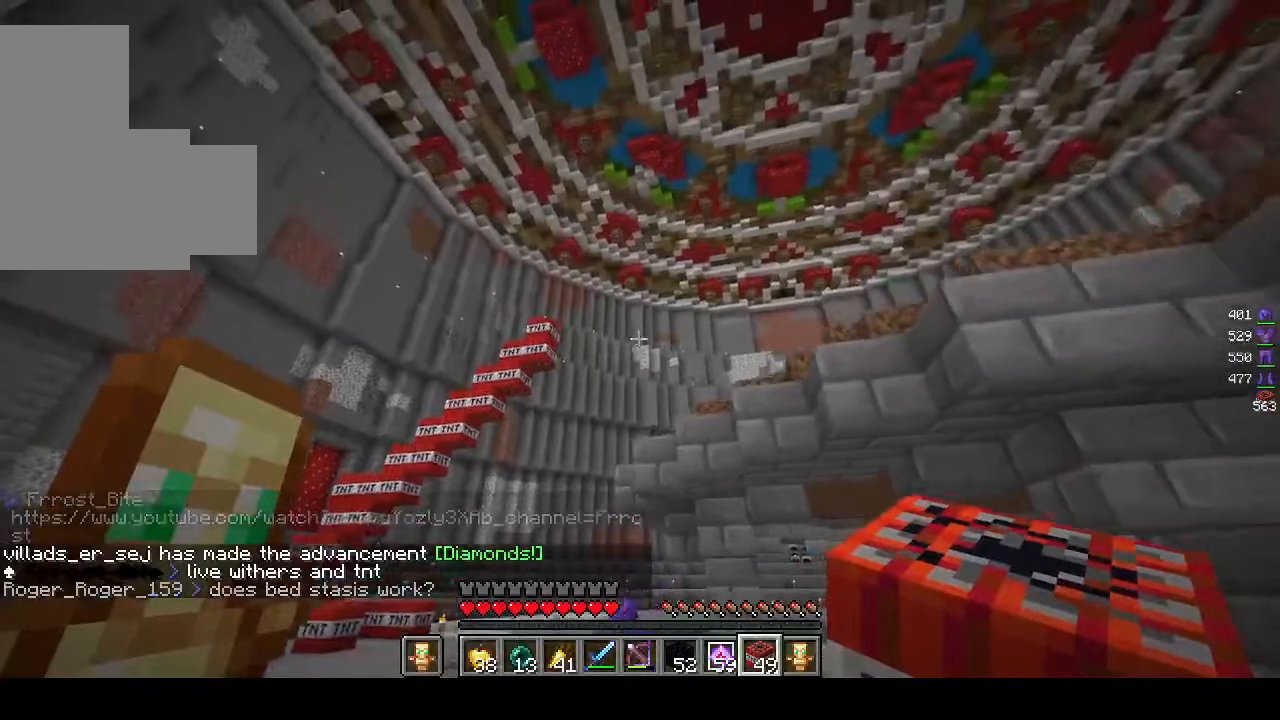
{"keys": ["w"], "mouse": []}
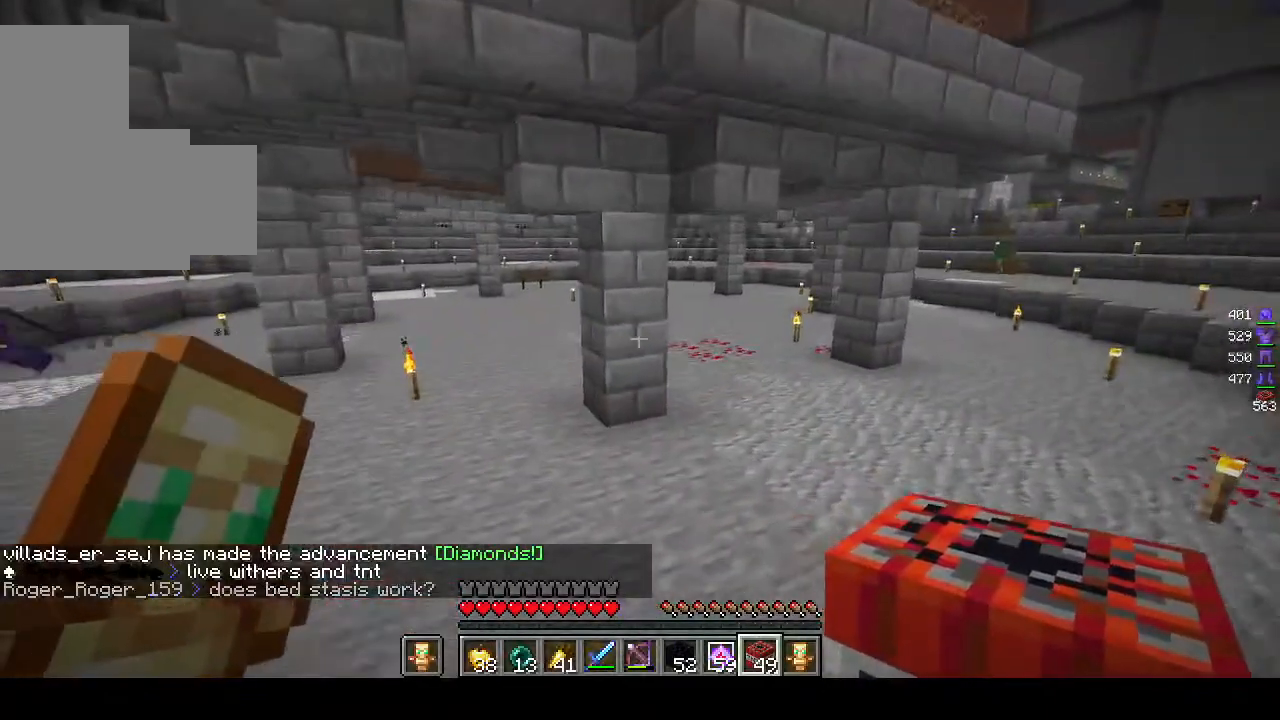
{"keys": ["w"], "mouse": [], "events": []}
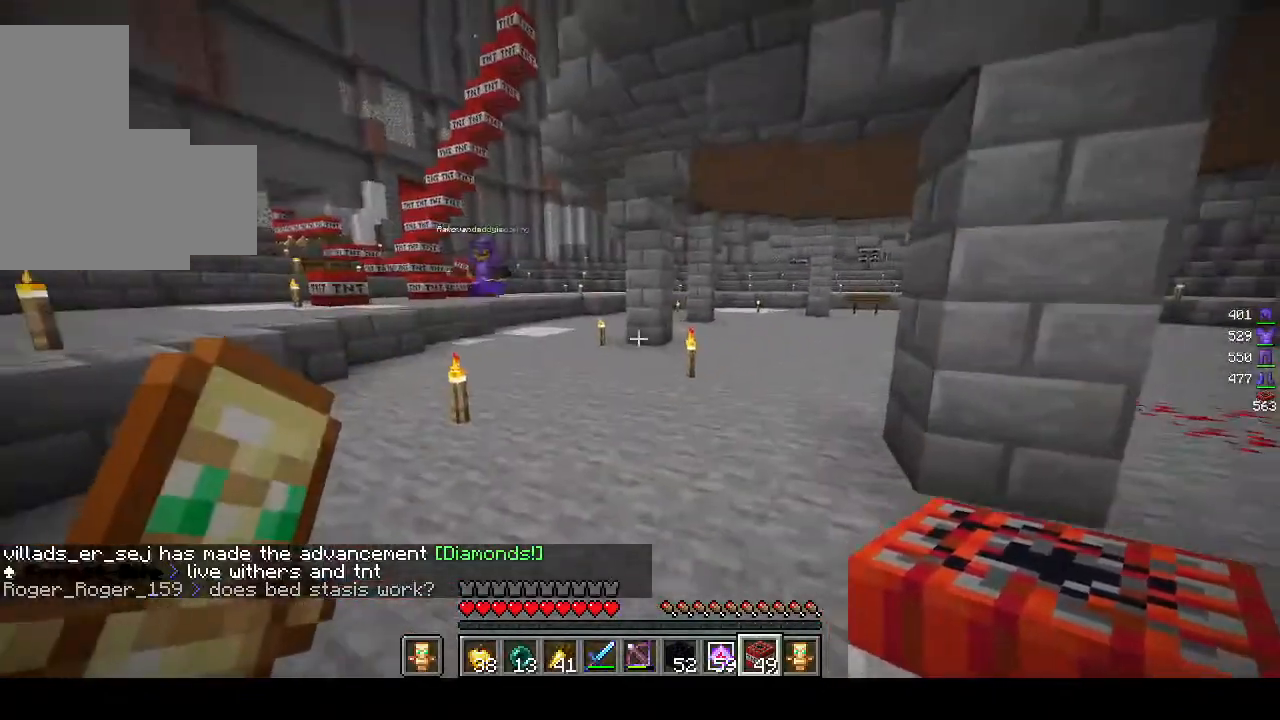
{"keys": ["w"], "mouse": [], "events": []}
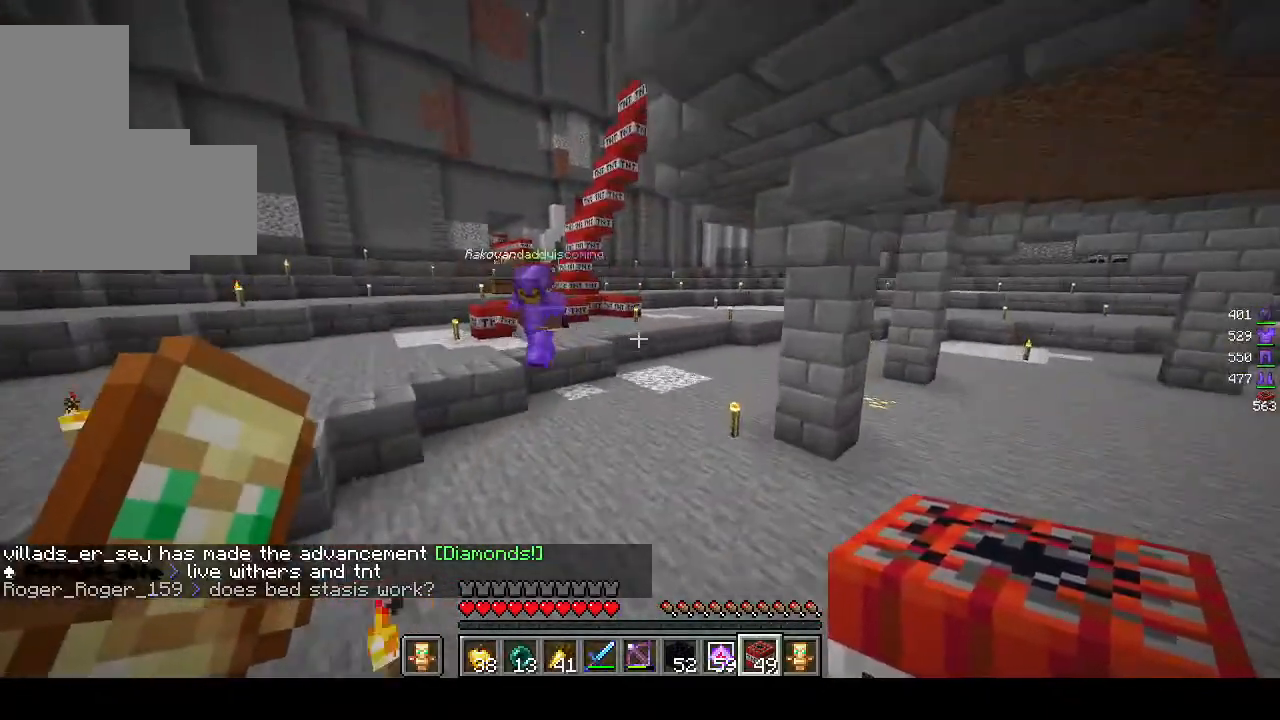
{"keys": ["w"], "mouse": [], "events": []}
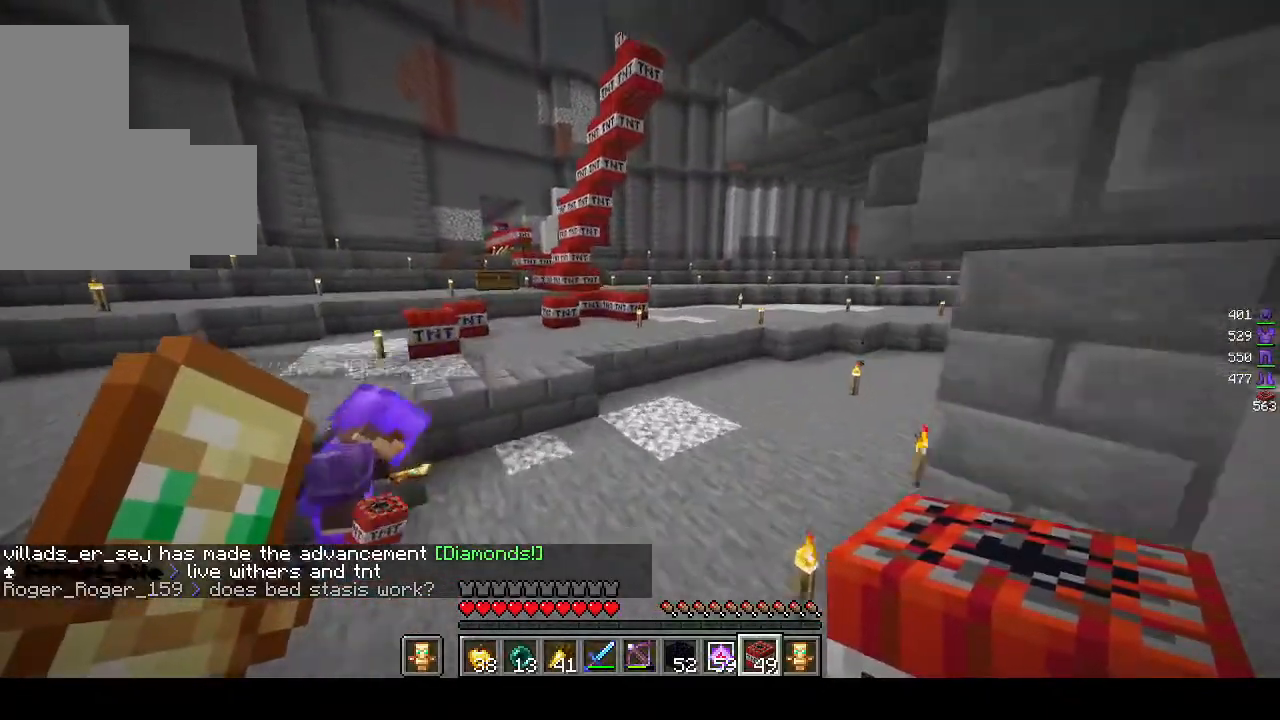
{"keys": ["w"], "mouse": [], "events": []}
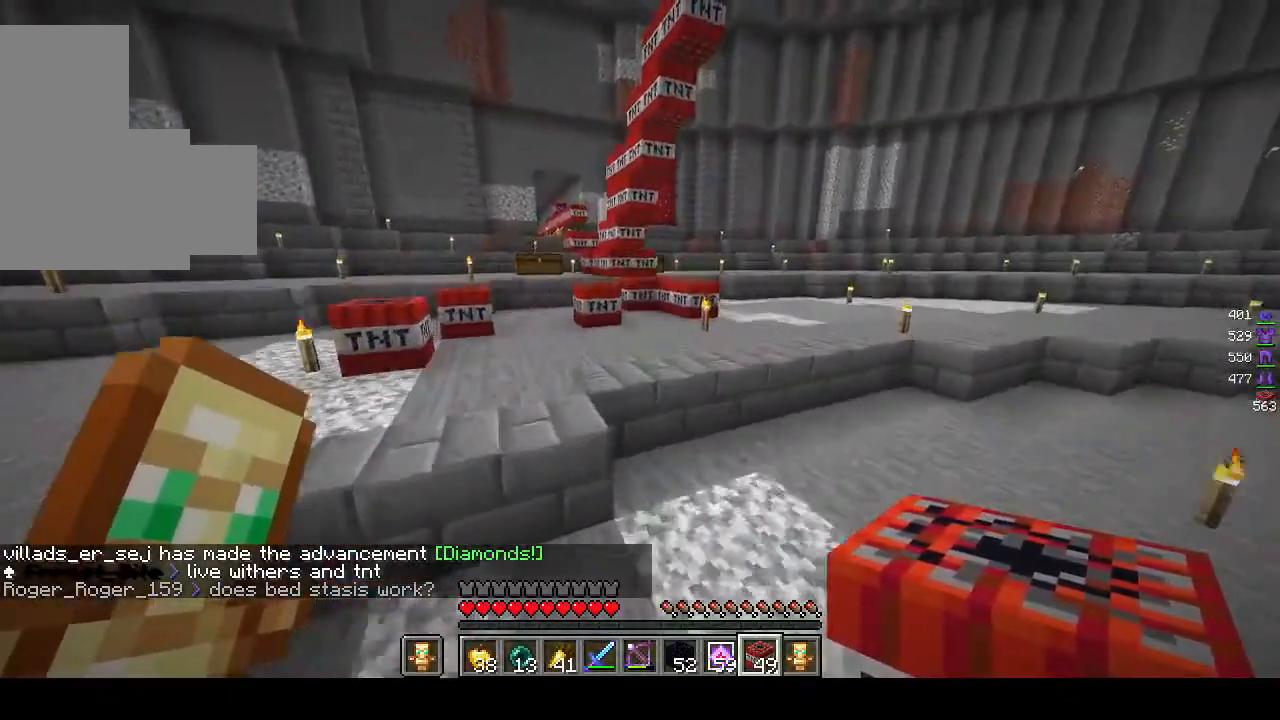
{"keys": ["w"], "mouse": [], "events": [[67, "d", "down"], [300, "d", "up"]]}
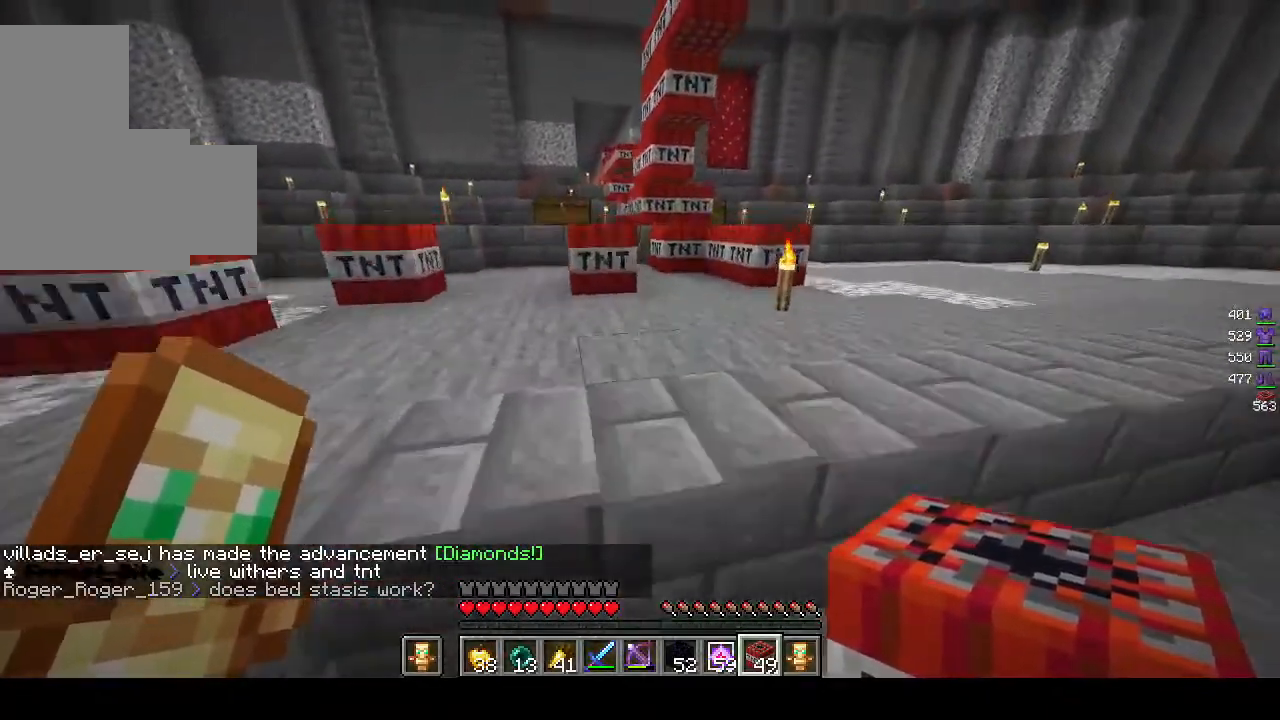
{"keys": ["s"], "mouse": [], "events": [[83, "w", "up"], [267, "s", "down"]]}
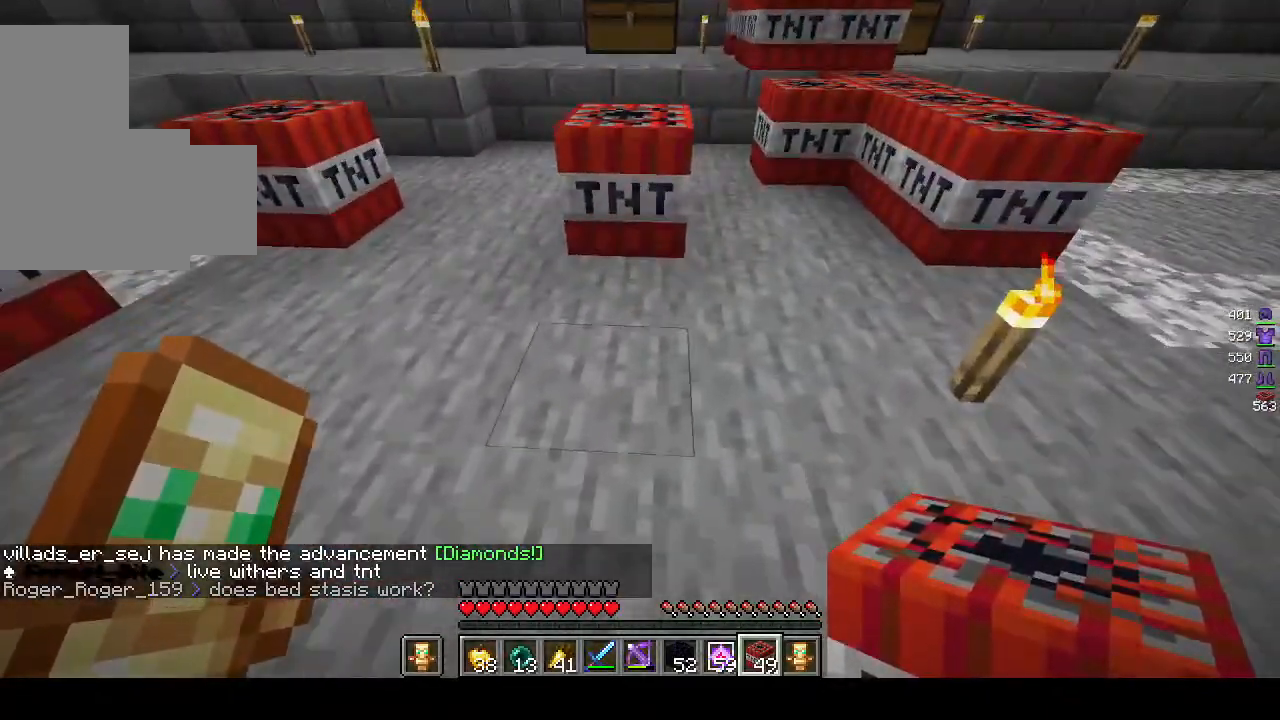
{"keys": ["s"], "mouse": [], "events": [[117, "mouse_right", "down"], [300, "mouse_right", "up"]]}
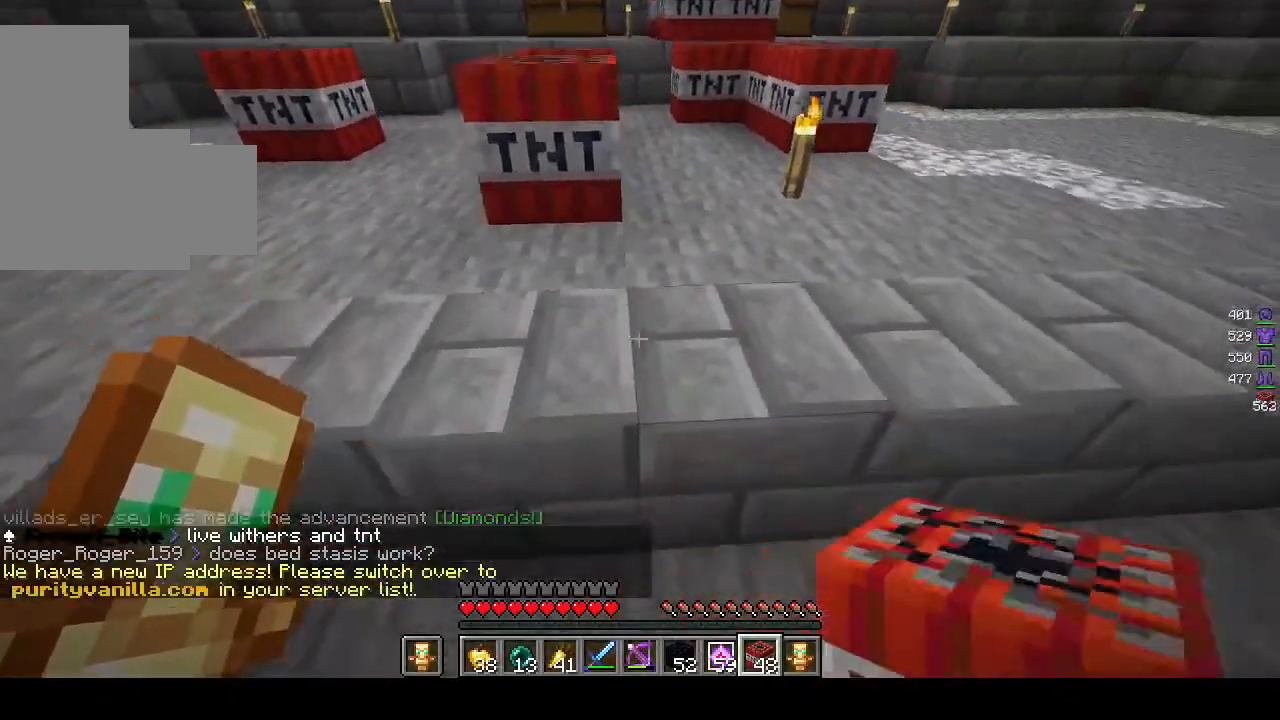
{"keys": ["s"], "mouse": [], "events": [[33, "mouse_right", "down"], [83, "d", "down"], [167, "mouse_right", "up"], [367, "d", "up"]]}
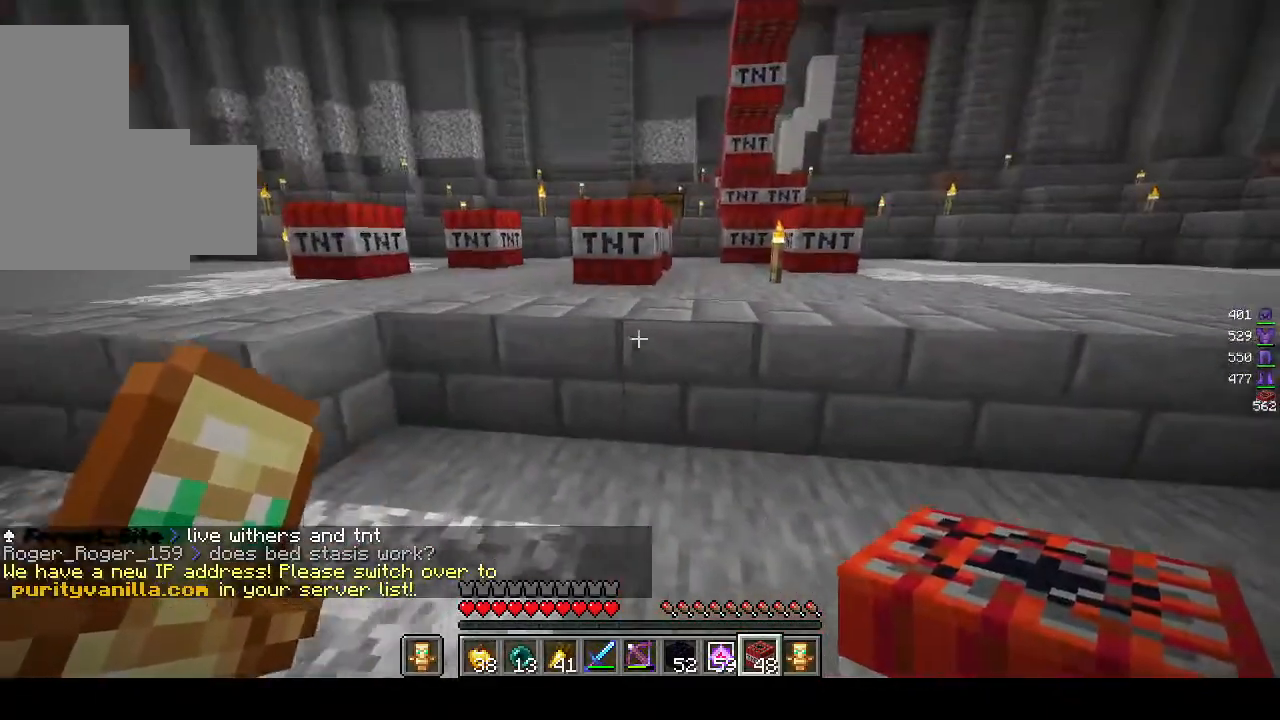
{"keys": ["d", "s"], "mouse": [], "events": [[17, "s", "up"], [67, "mouse_right", "down"], [217, "mouse_right", "up"], [267, "s", "down"], [500, "d", "down"]]}
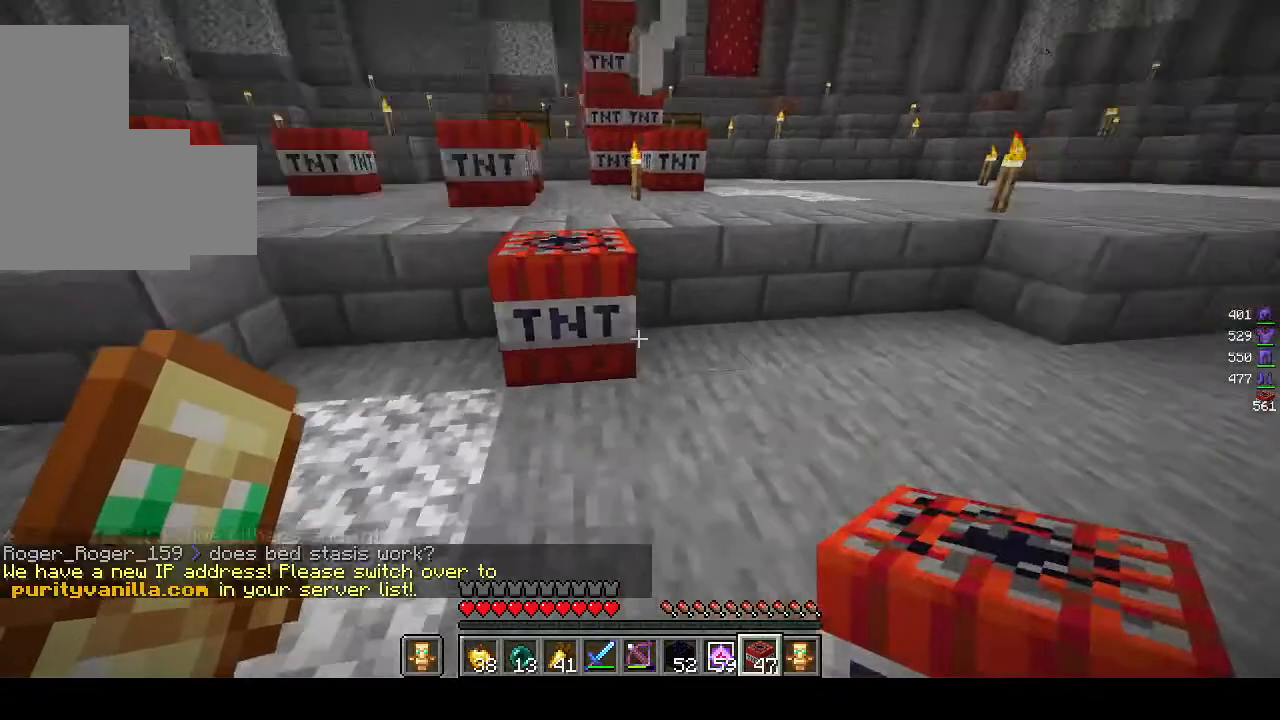
{"keys": ["d", "s"], "mouse": ["right"], "events": [[183, "mouse_right", "down"], [300, "mouse_right", "up"], [483, "mouse_right", "down"]]}
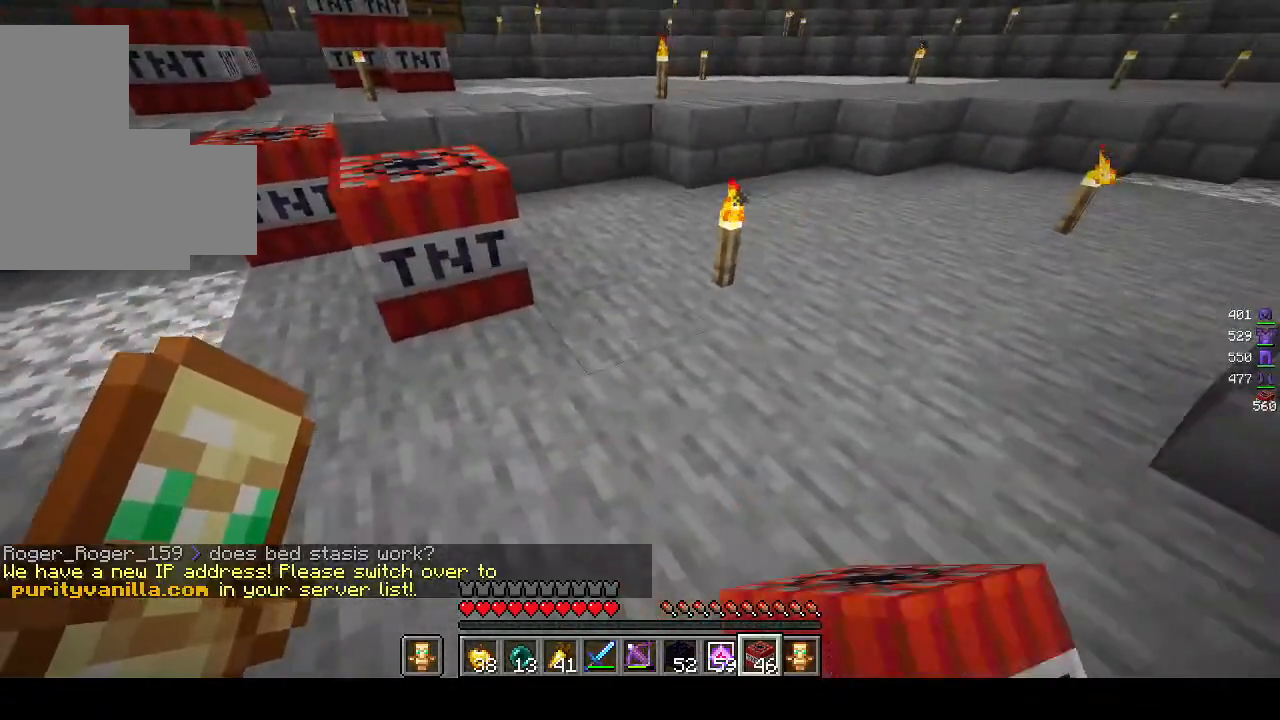
{"keys": ["d", "s"], "mouse": [], "events": [[167, "mouse_right", "up"], [317, "mouse_right", "down"], [500, "mouse_right", "up"]]}
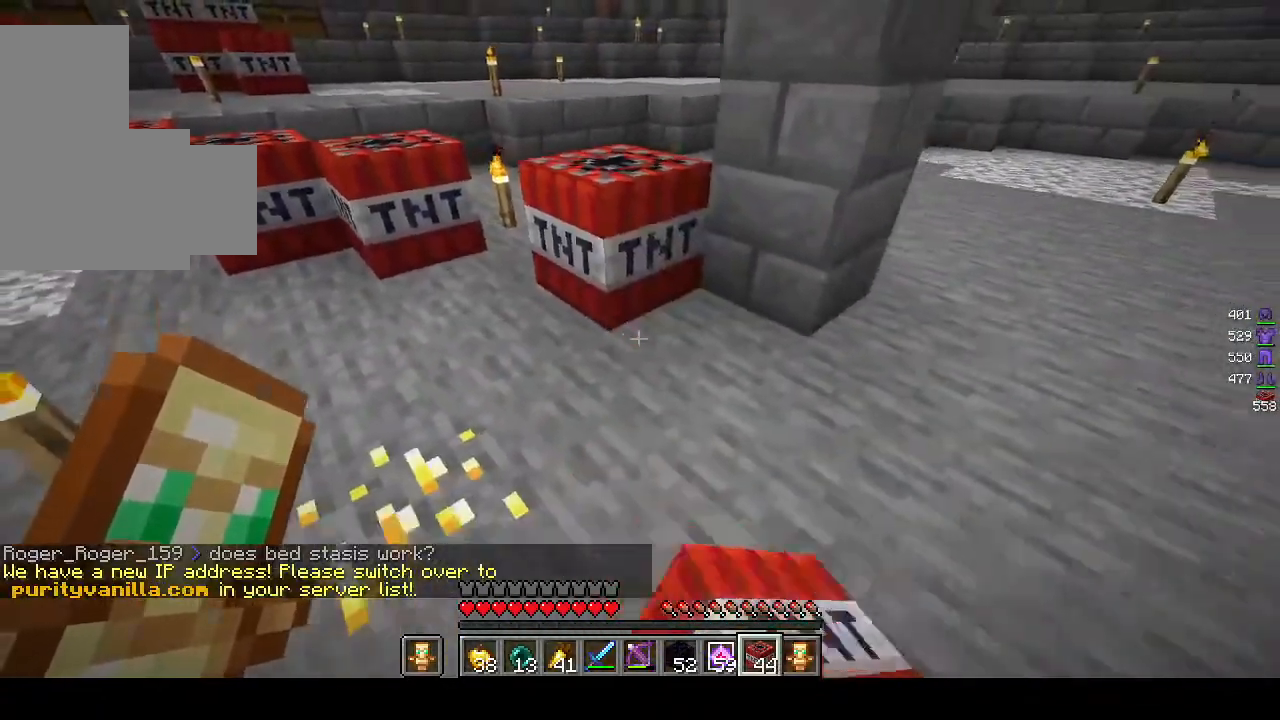
{"keys": ["d", "s"], "mouse": [], "events": [[183, "mouse_right", "down"], [367, "mouse_right", "up"]]}
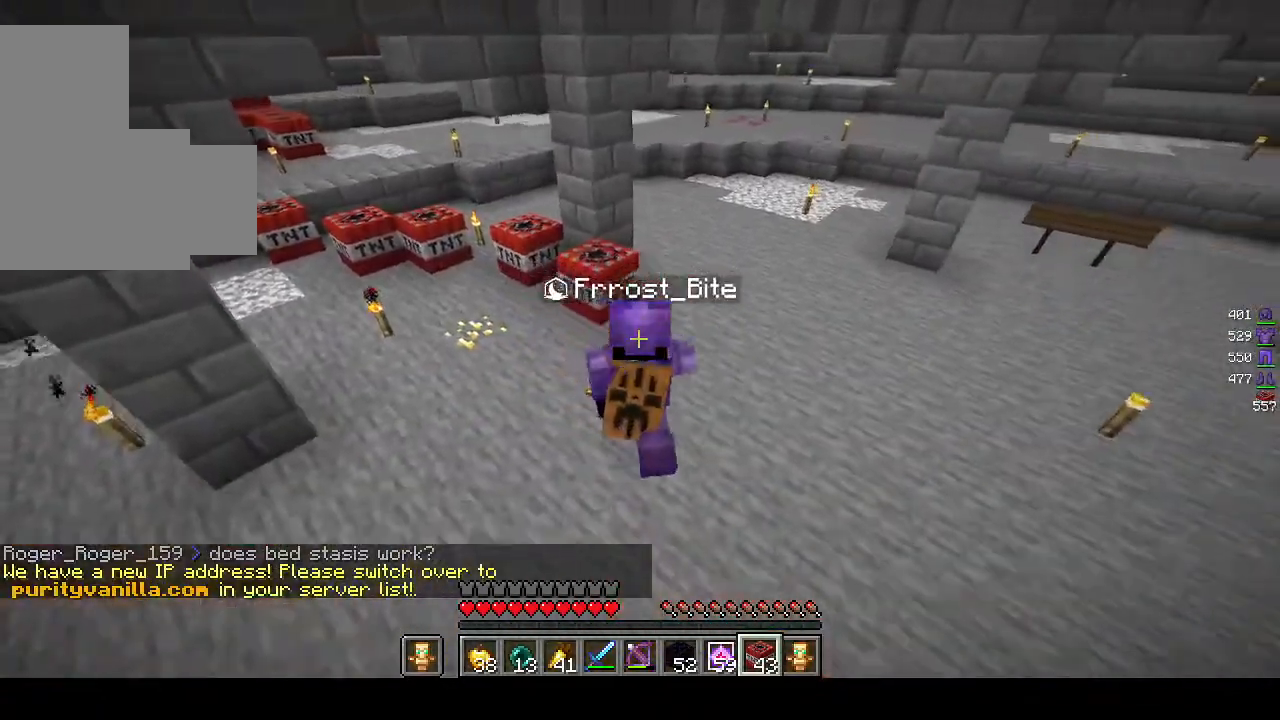
{"keys": ["d", "s"], "mouse": ["right"], "events": [[100, "mouse_right", "down"], [267, "mouse_right", "up"], [467, "mouse_right", "down"]]}
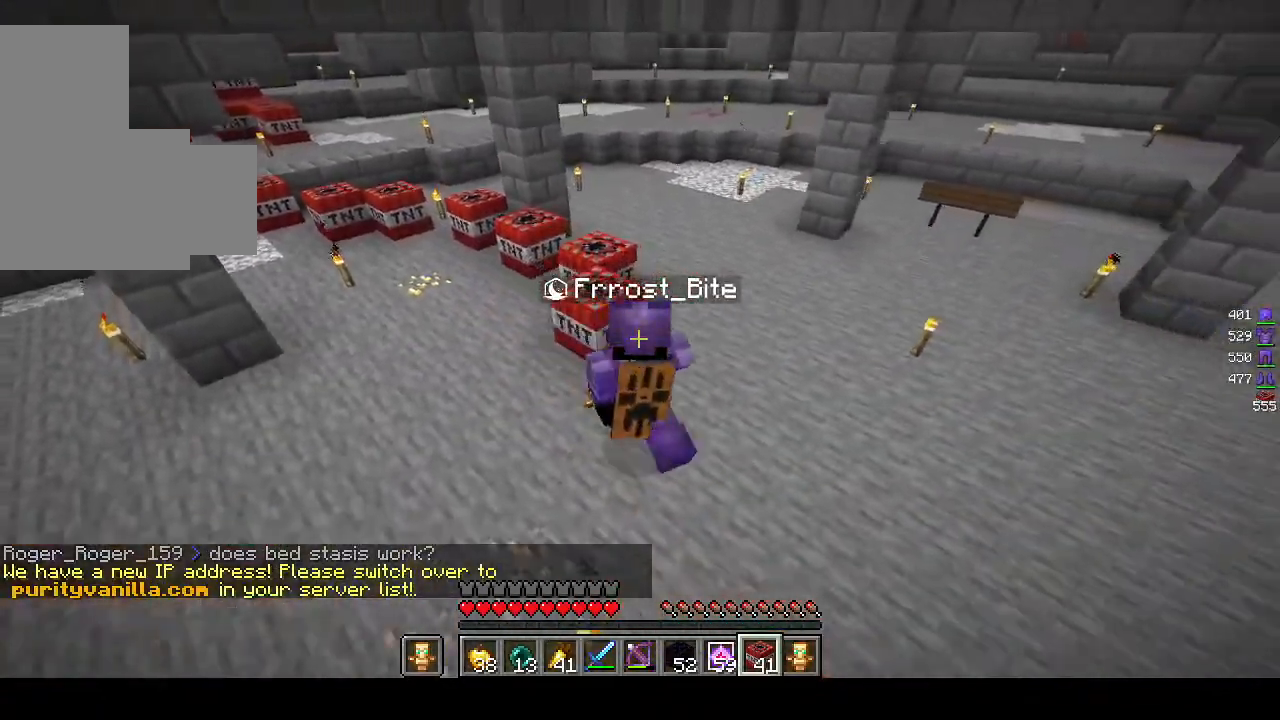
{"keys": ["d", "s"], "mouse": ["right"], "events": [[100, "mouse_right", "up"], [383, "mouse_right", "down"]]}
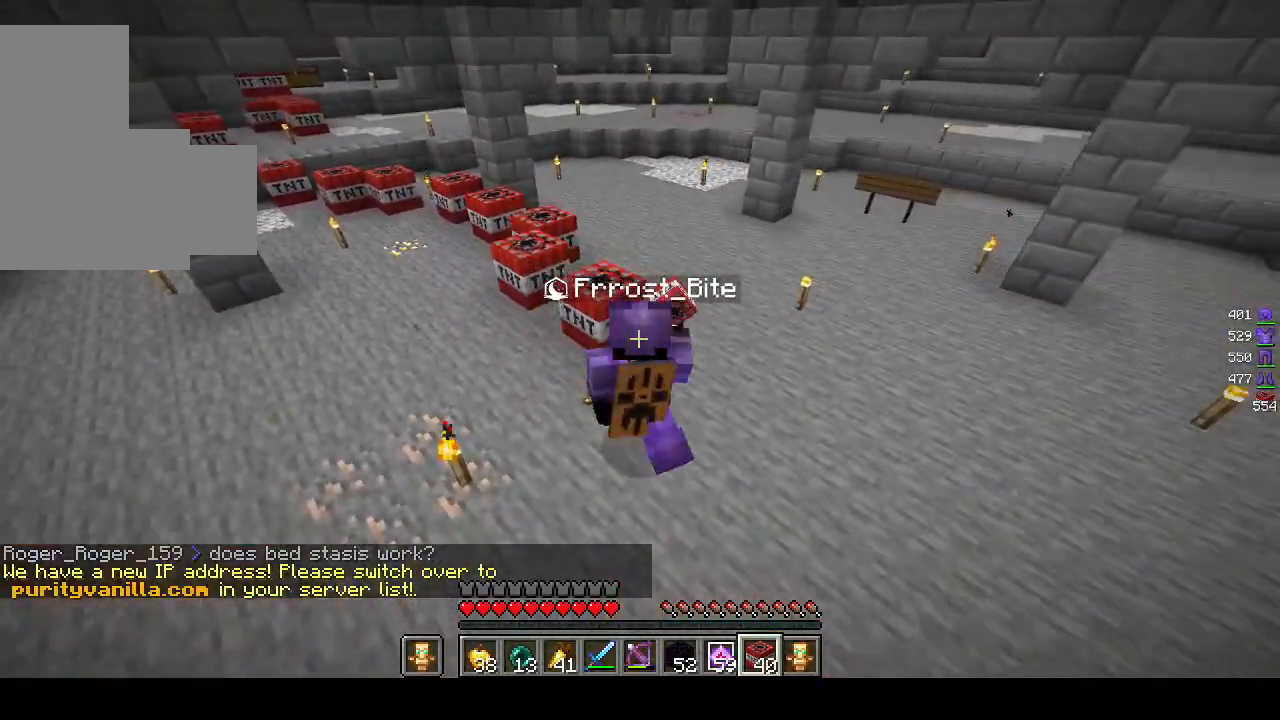
{"keys": ["d", "s"], "mouse": [], "events": [[17, "mouse_right", "up"], [283, "mouse_right", "down"], [417, "mouse_right", "up"]]}
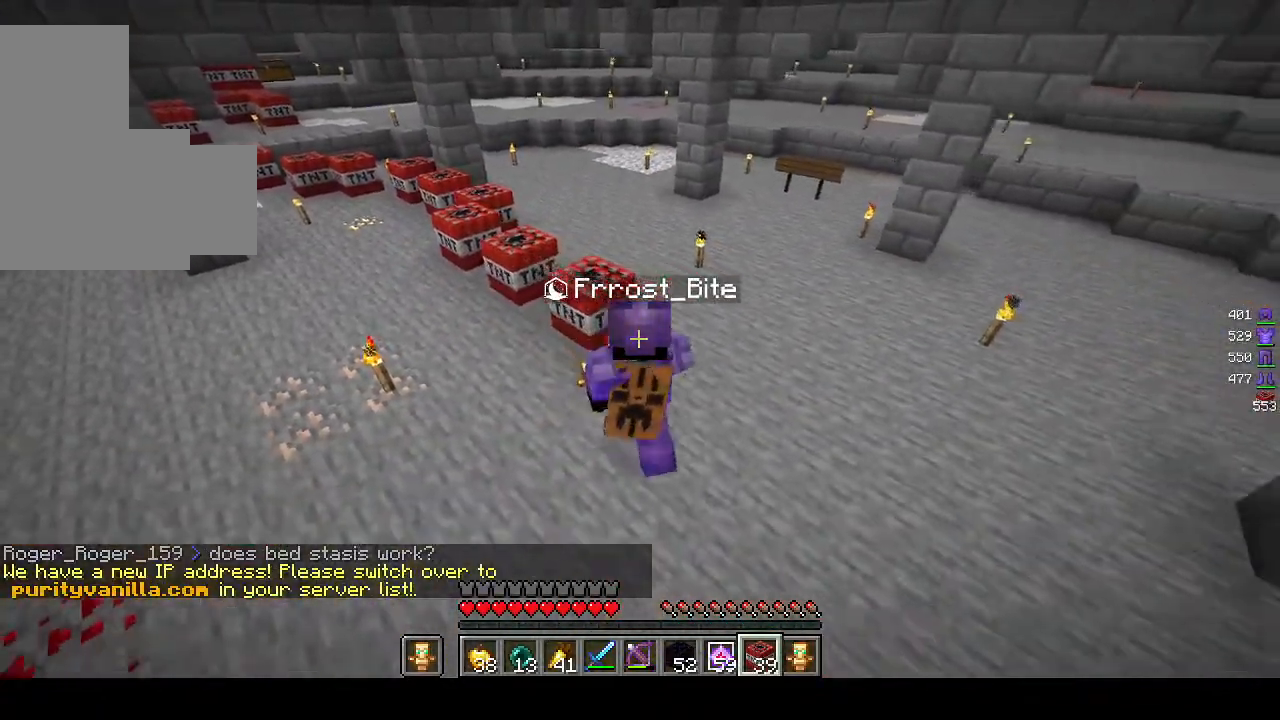
{"keys": ["d", "s"], "mouse": [], "events": [[183, "mouse_right", "down"], [367, "mouse_right", "up"]]}
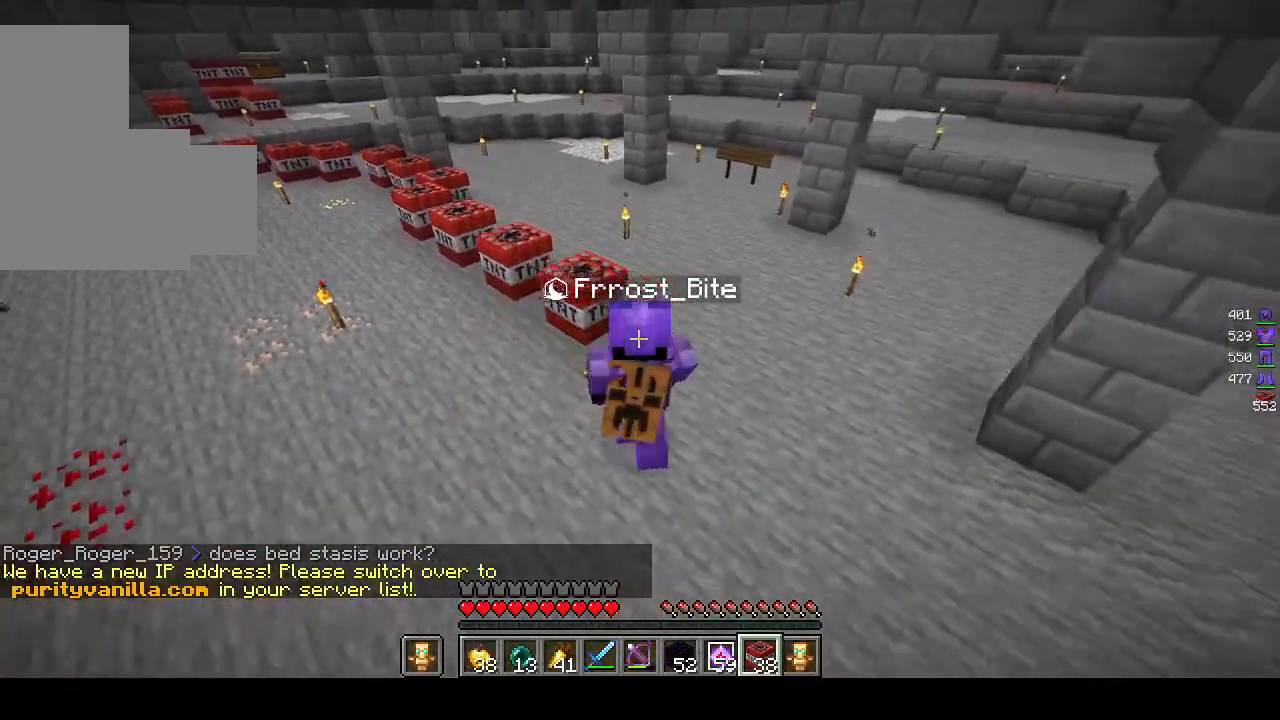
{"keys": ["d", "s"], "mouse": ["right"], "events": [[100, "mouse_right", "down"], [267, "mouse_right", "up"], [500, "mouse_right", "down"]]}